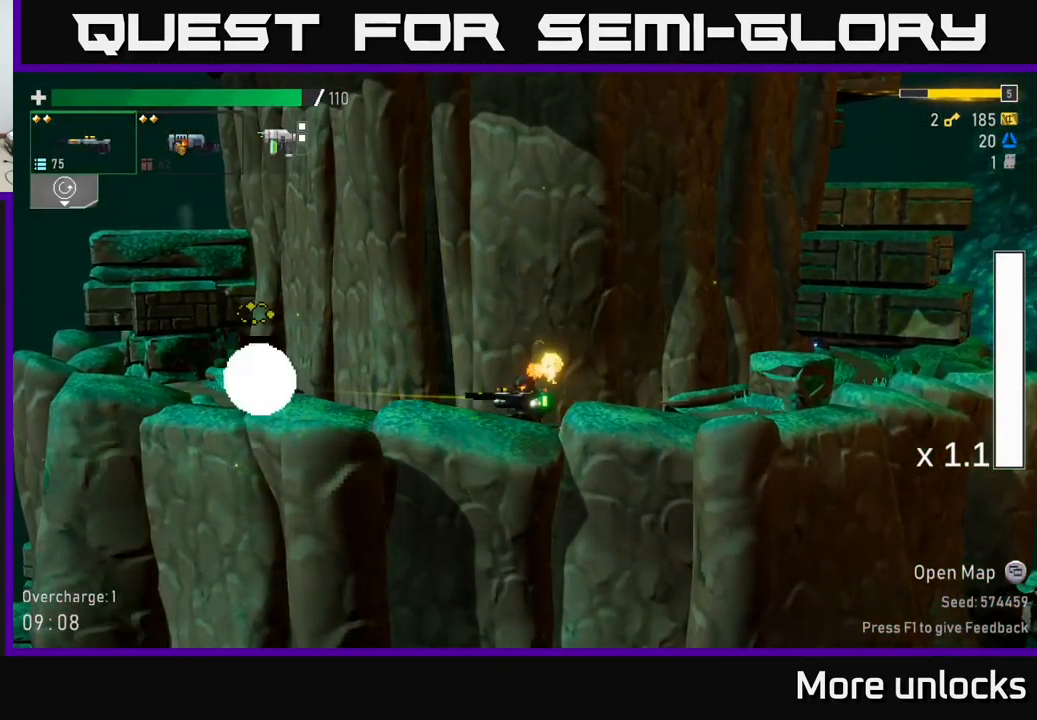
Gameplay with a controller (Xbox layout); each line is a JSON object with the inputs held at the frame after it. "events" lists button and stick changes between this image and that frame as [ms after this image, input, new state], when the widget could be followed in between.
{"buttons": [], "left_stick": "left", "right_stick": "center", "events": [[17, "left_stick", "left"], [167, "R2", "down"], [167, "left_stick", "down-left"], [267, "R2", "up"], [350, "left_stick", "left"]]}
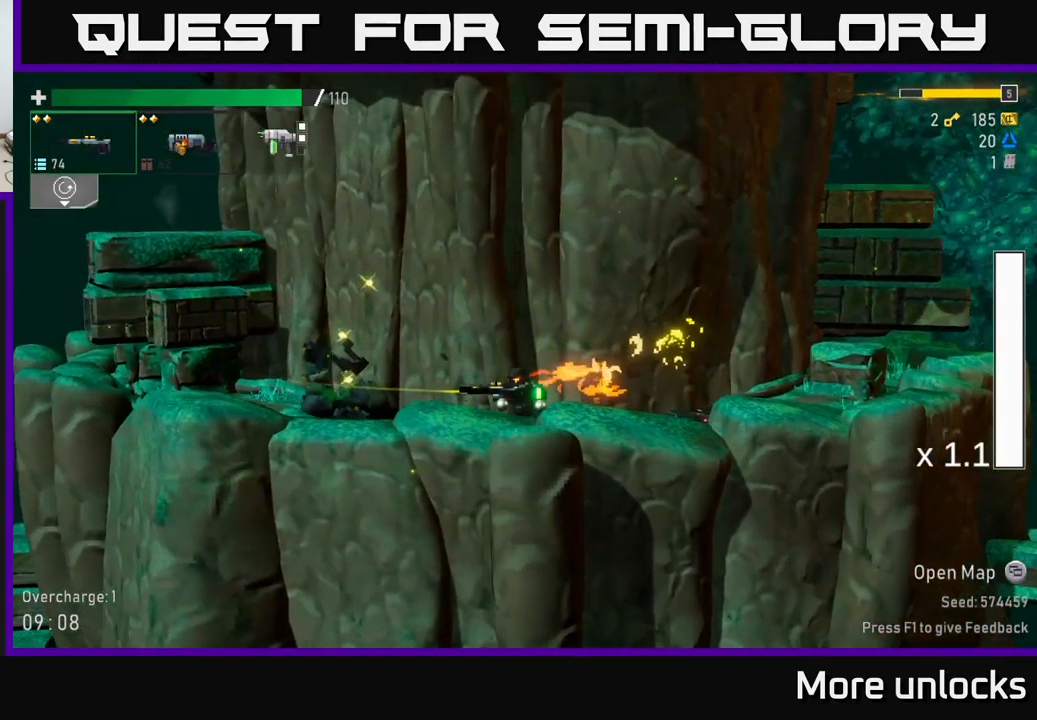
{"buttons": [], "left_stick": "left", "right_stick": "center", "events": [[233, "A", "down"], [417, "A", "up"]]}
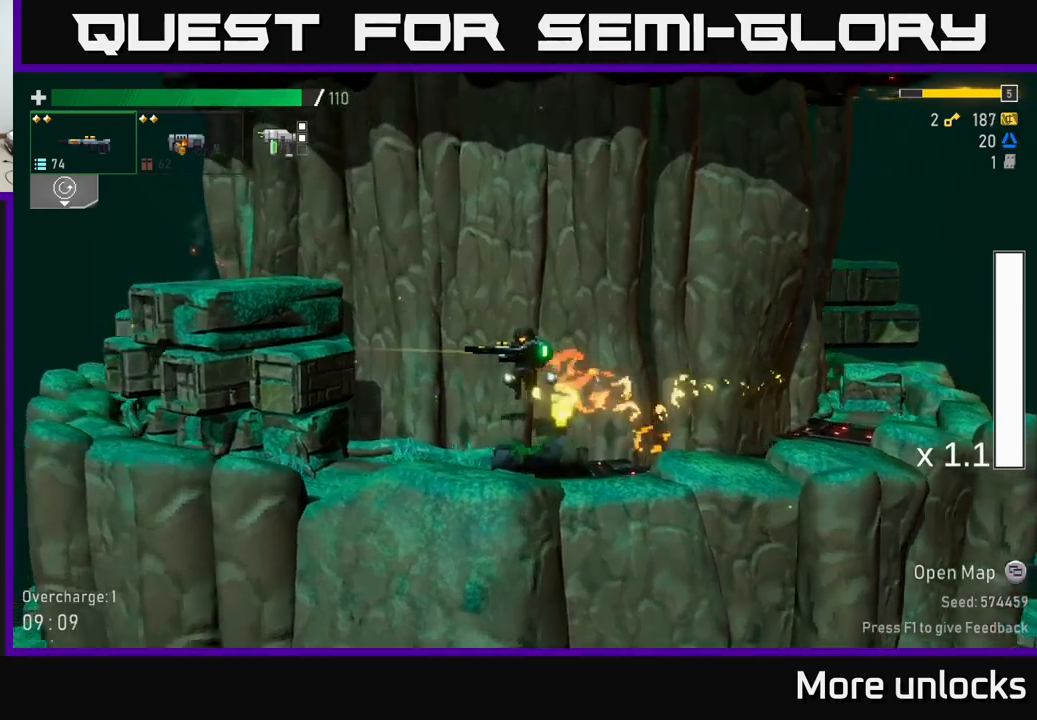
{"buttons": [], "left_stick": "center", "right_stick": "center", "events": [[50, "A", "down"], [384, "A", "up"], [400, "left_stick", "center"]]}
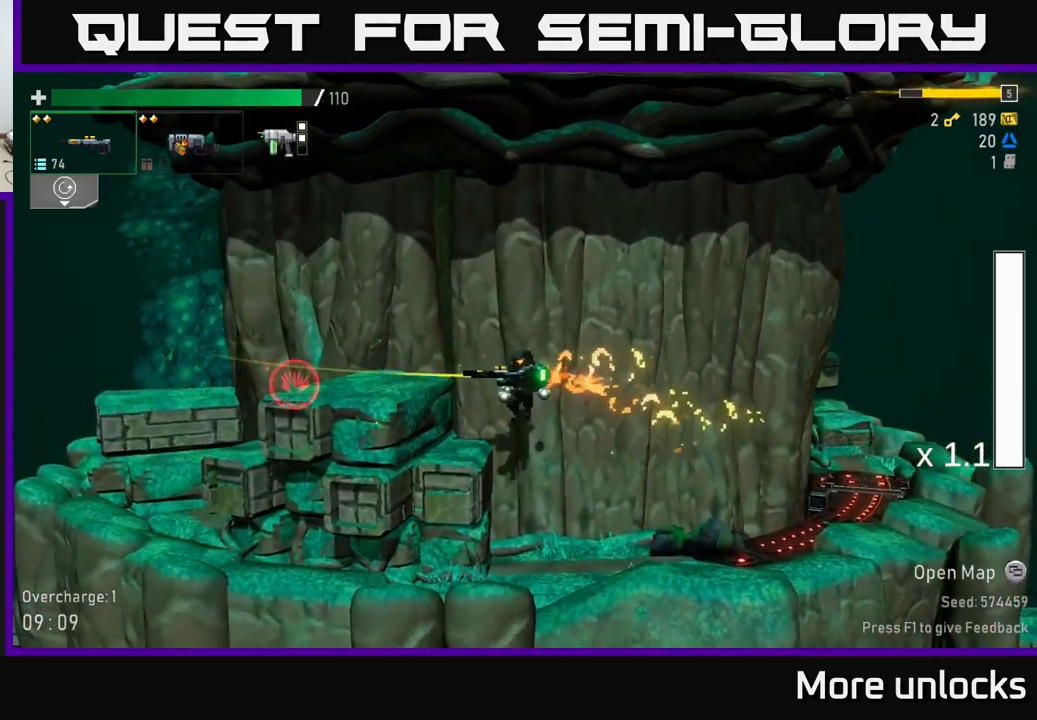
{"buttons": [], "left_stick": "left", "right_stick": "center", "events": [[67, "left_stick", "left"], [217, "A", "down"], [434, "A", "up"]]}
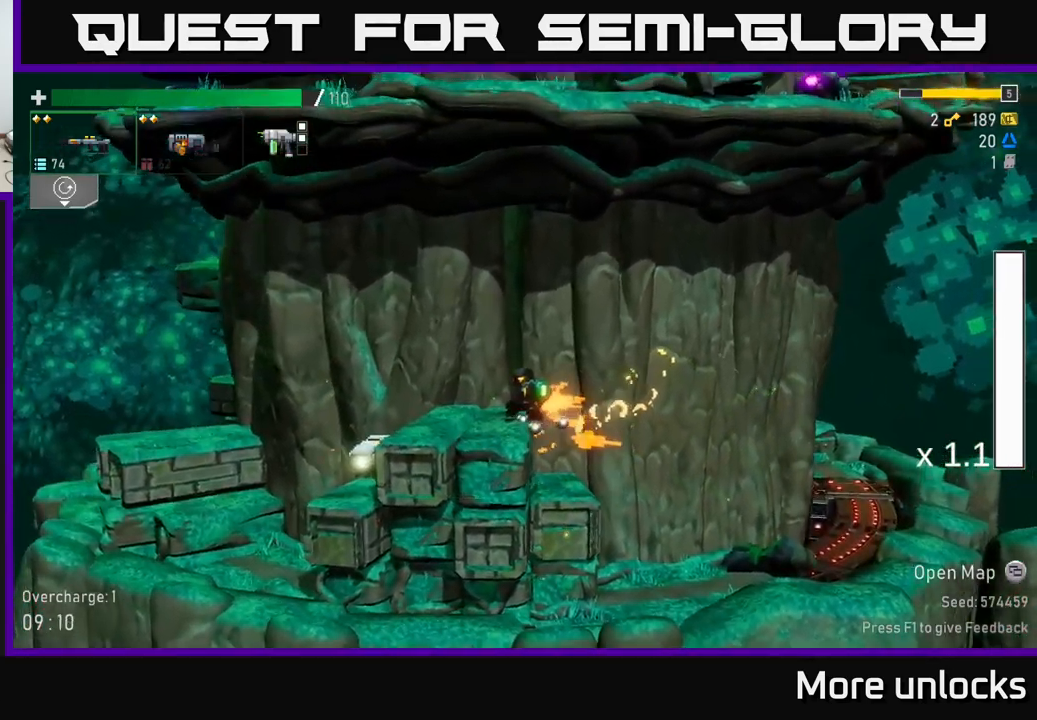
{"buttons": [], "left_stick": "left", "right_stick": "center", "events": [[150, "A", "down"], [200, "X", "down"], [350, "X", "up"], [384, "A", "up"]]}
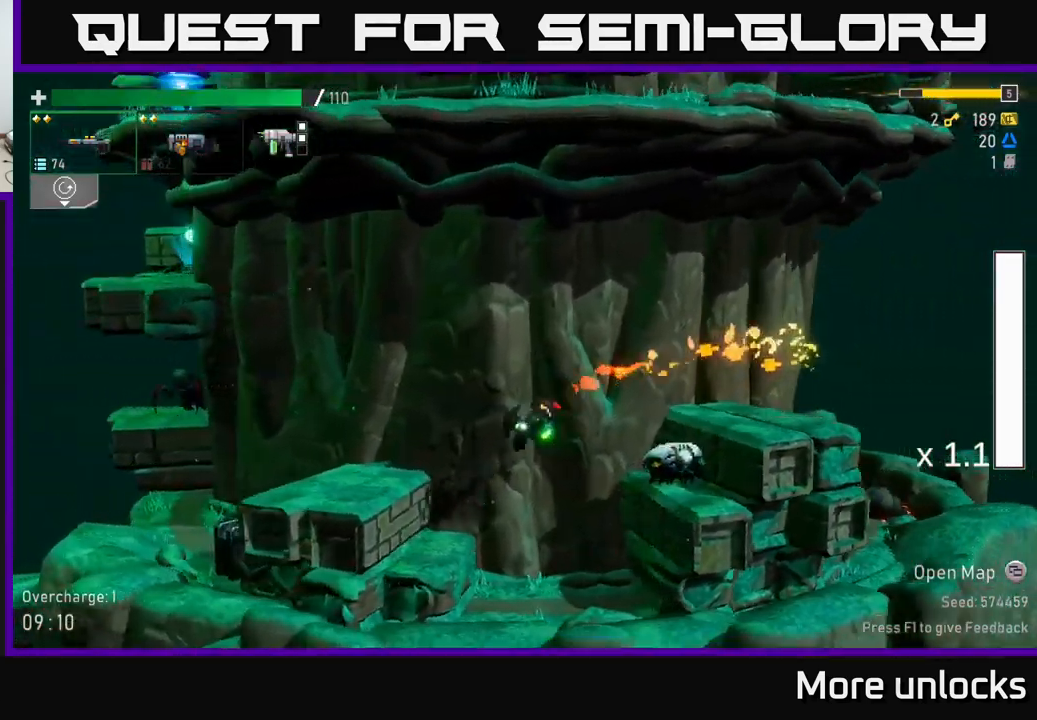
{"buttons": [], "left_stick": "left", "right_stick": "center", "events": []}
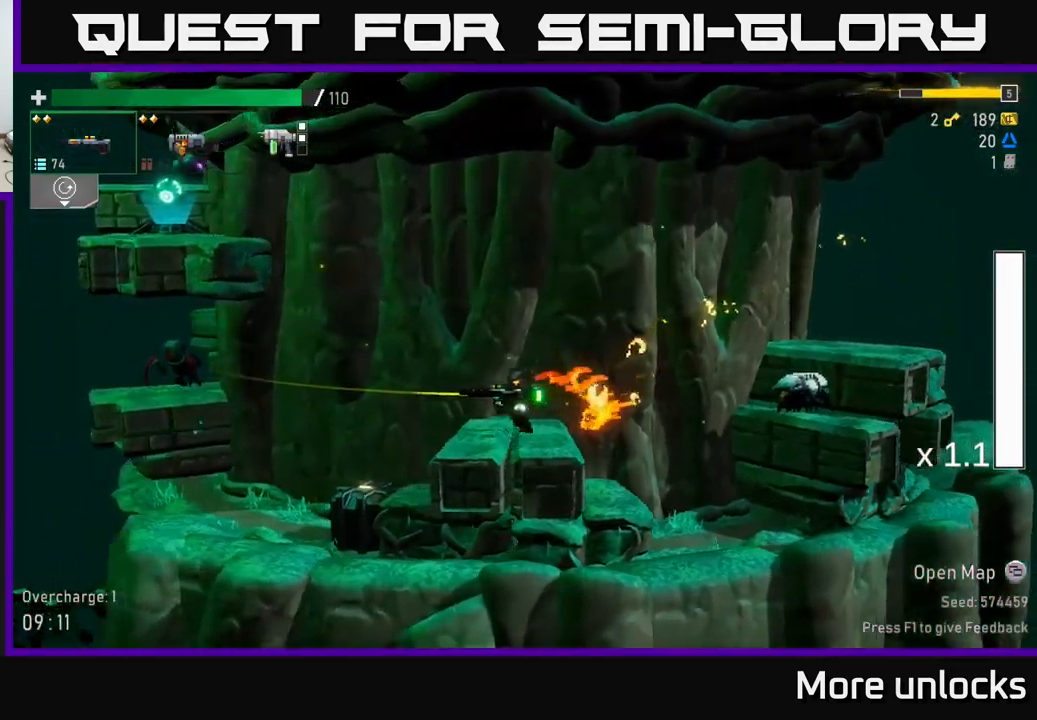
{"buttons": [], "left_stick": "down", "right_stick": "center", "events": [[34, "left_stick", "right"], [117, "R2", "down"], [150, "left_stick", "center"], [234, "R2", "up"], [267, "left_stick", "down"], [350, "R2", "down"], [467, "R2", "up"]]}
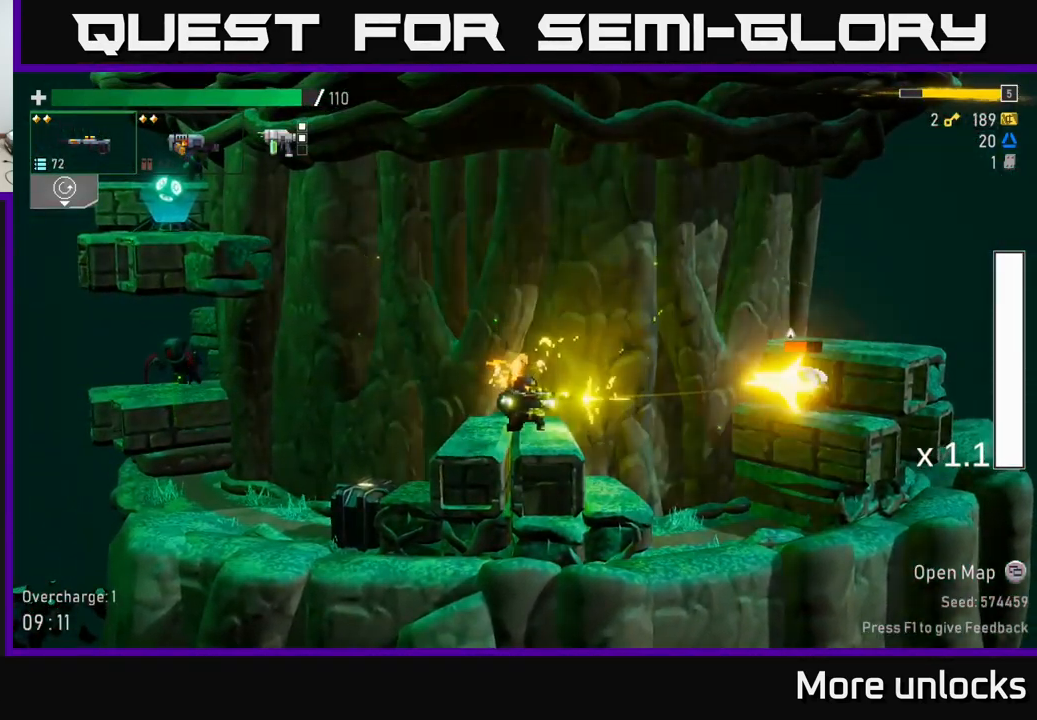
{"buttons": ["R2"], "left_stick": "down", "right_stick": "center", "events": [[84, "R2", "down"], [167, "R2", "up"], [300, "R2", "down"], [400, "R2", "up"], [500, "R2", "down"]]}
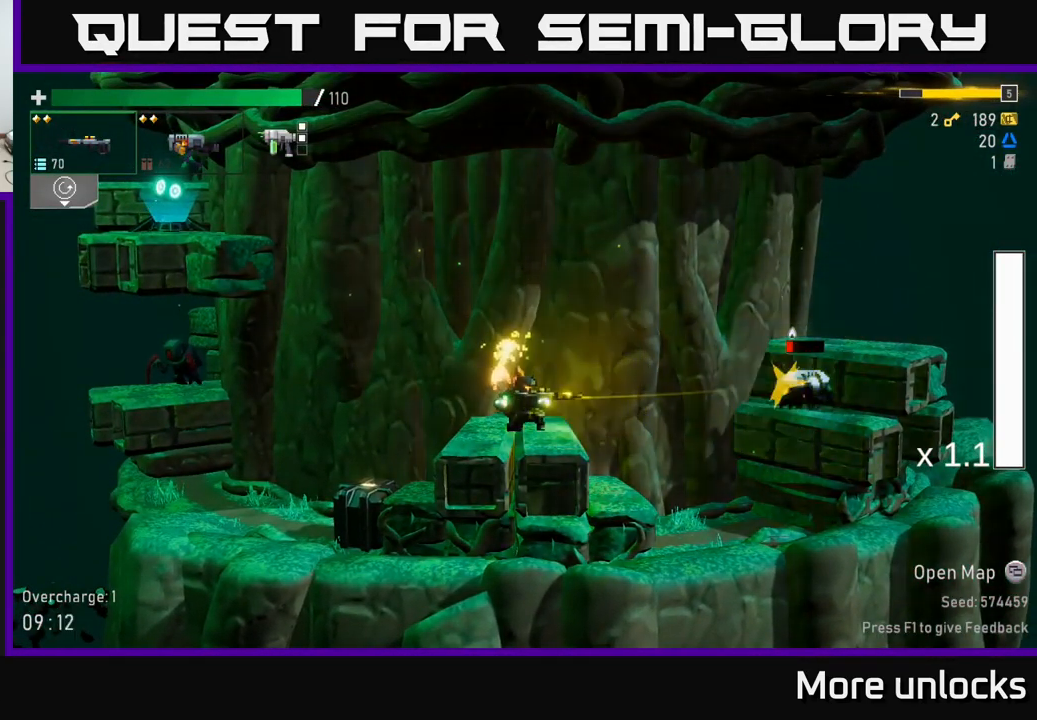
{"buttons": ["R2"], "left_stick": "down-left", "right_stick": "center", "events": [[100, "R2", "up"], [317, "left_stick", "left"], [434, "R2", "down"], [450, "left_stick", "down-left"]]}
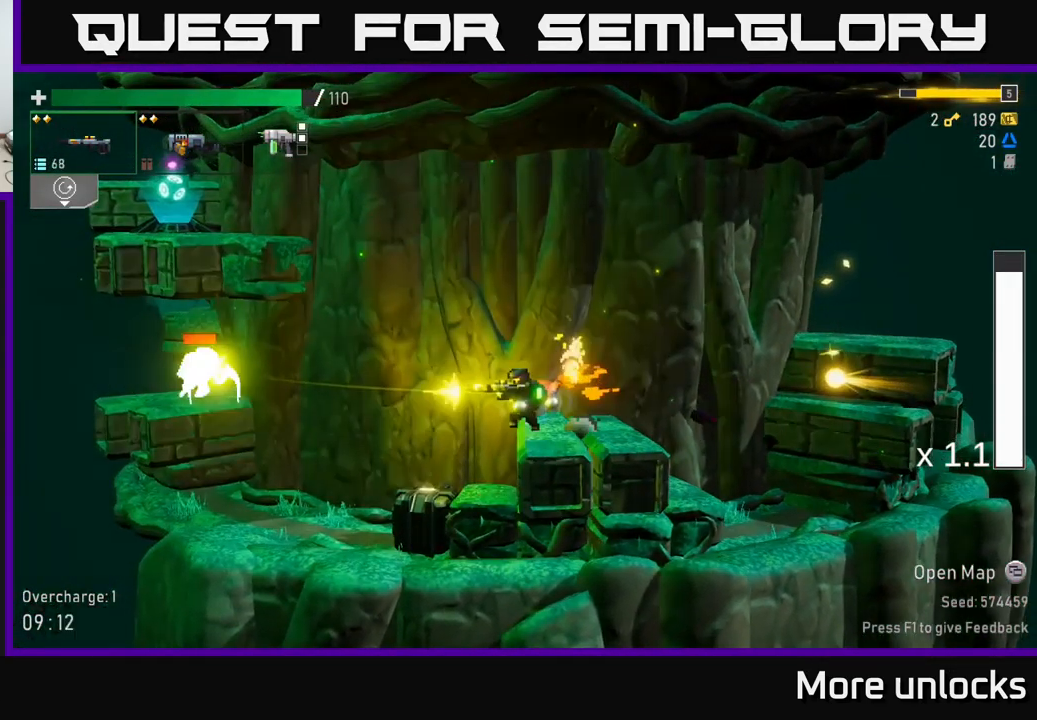
{"buttons": [], "left_stick": "down-left", "right_stick": "center", "events": [[50, "R2", "up"], [150, "R2", "down"], [284, "R2", "up"], [384, "R2", "down"], [484, "R2", "up"]]}
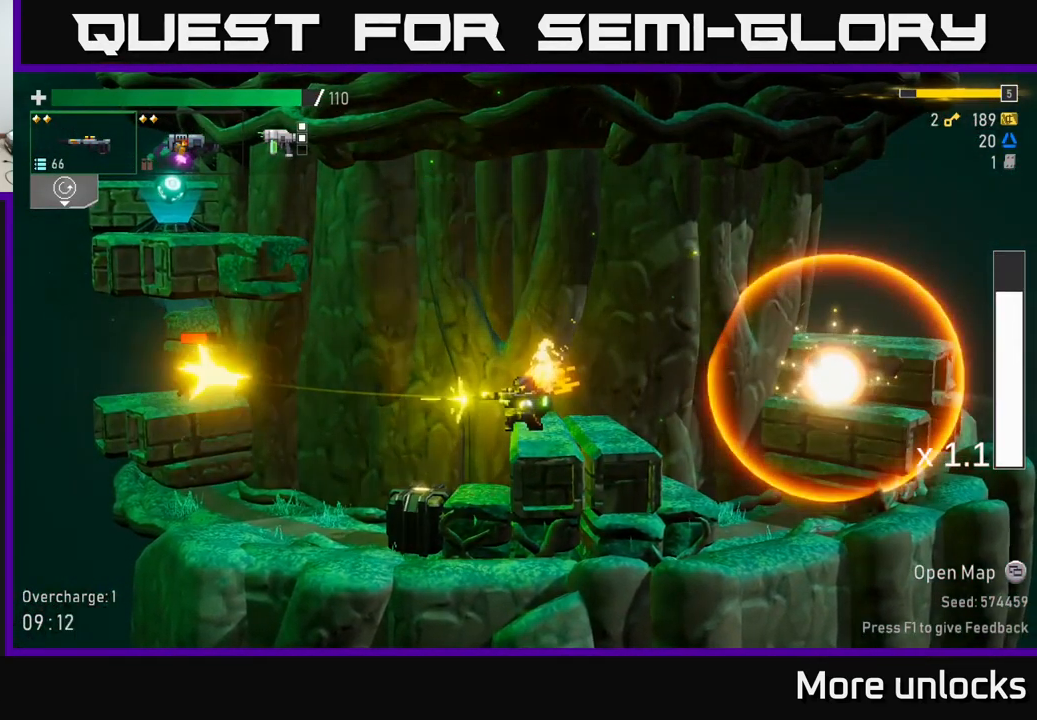
{"buttons": [], "left_stick": "down-left", "right_stick": "center", "events": [[100, "R2", "down"], [200, "R2", "up"], [300, "R2", "down"], [434, "R2", "up"]]}
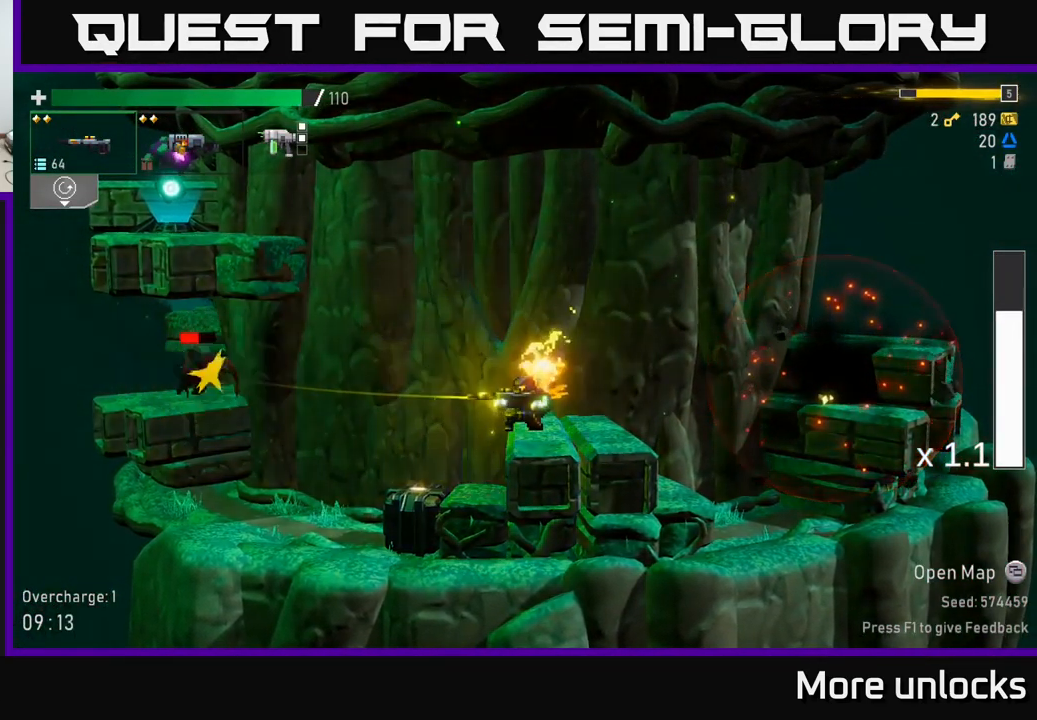
{"buttons": [], "left_stick": "down-left", "right_stick": "center", "events": [[34, "R2", "down"], [134, "R2", "up"], [284, "R2", "down"], [350, "L2", "down"], [401, "R2", "up"], [467, "L2", "up"]]}
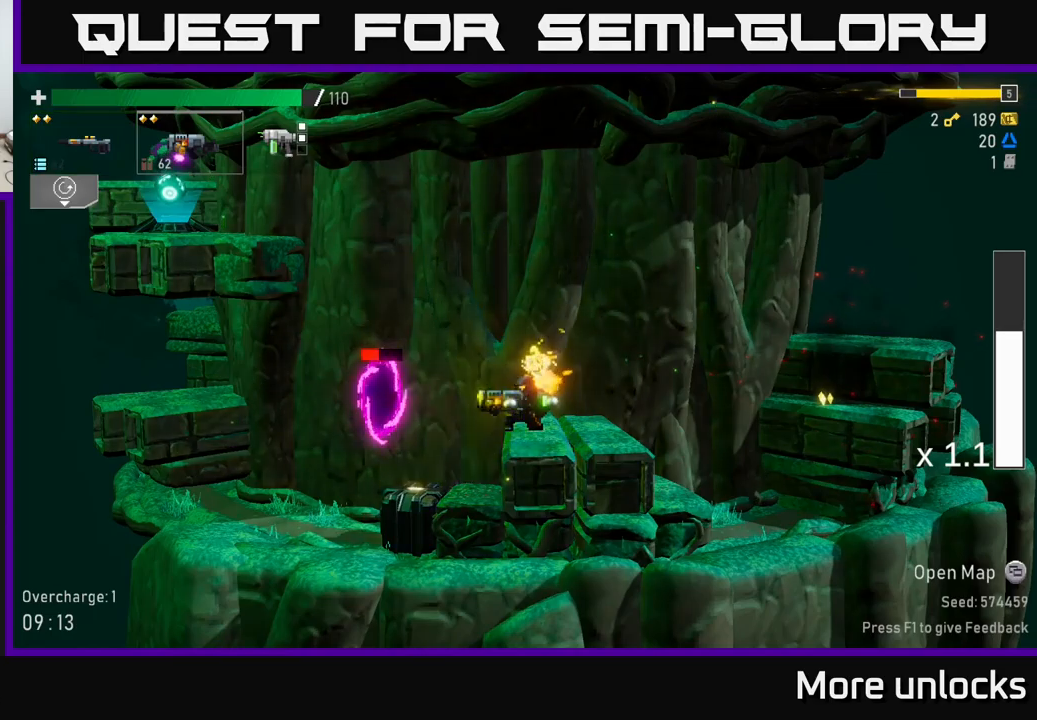
{"buttons": ["A", "X"], "left_stick": "down-left", "right_stick": "center", "events": [[33, "R2", "down"], [133, "R2", "up"], [383, "R2", "down"], [467, "A", "down"], [467, "R2", "up"], [467, "X", "down"]]}
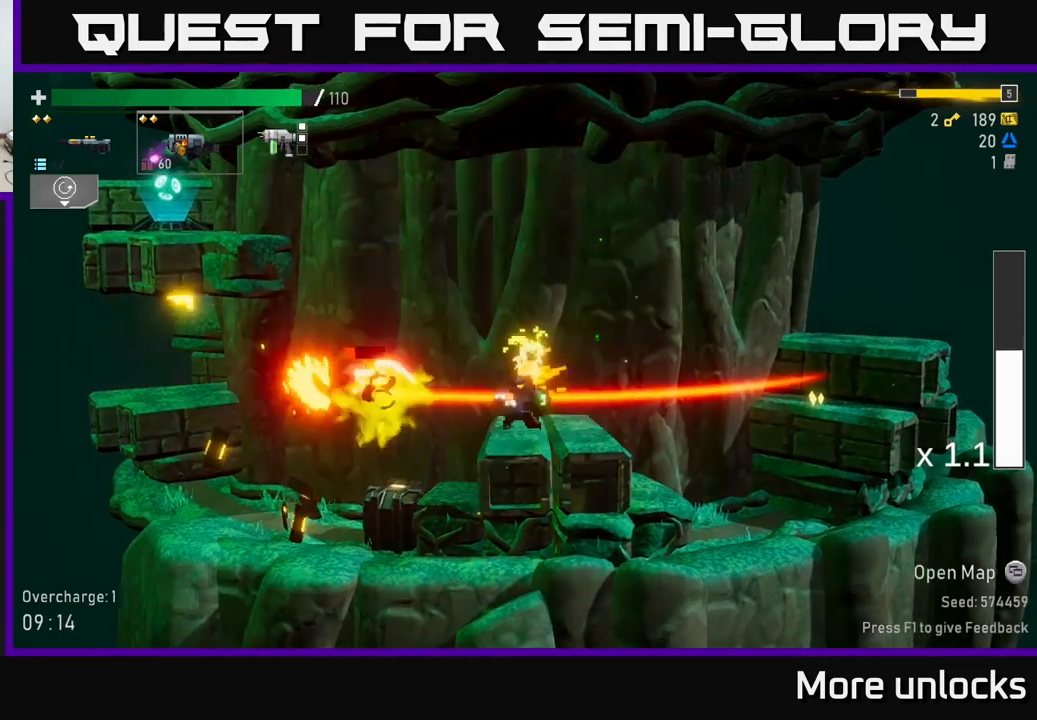
{"buttons": [], "left_stick": "right", "right_stick": "center", "events": [[67, "X", "up"], [100, "A", "up"], [117, "left_stick", "left"], [150, "A", "down"], [183, "A", "up"], [433, "left_stick", "right"]]}
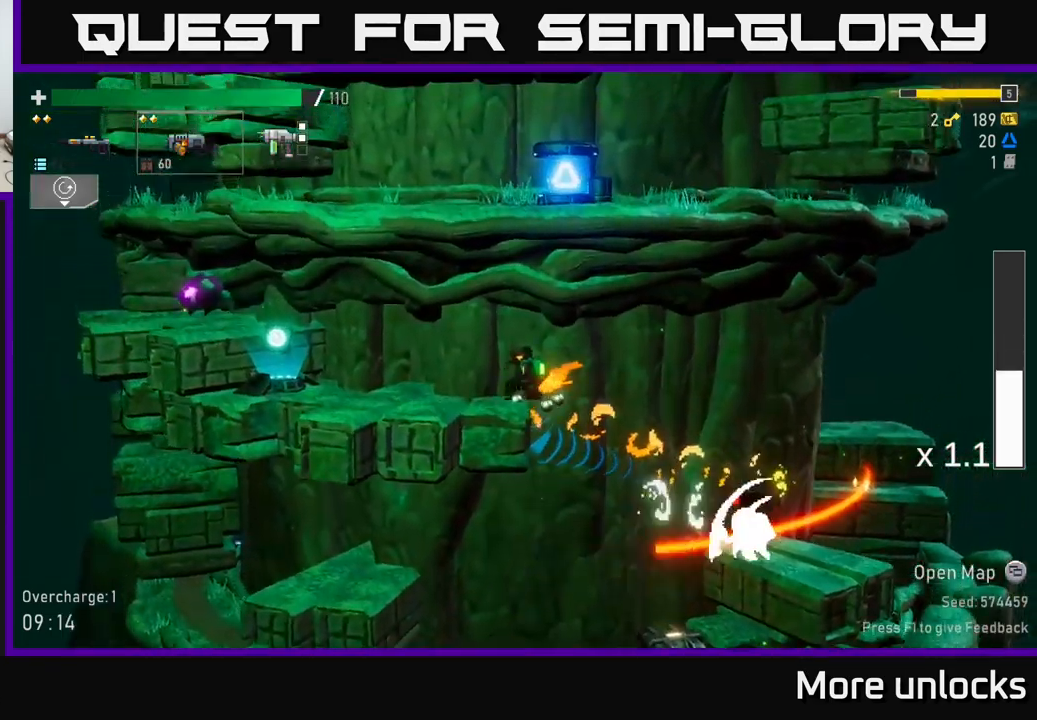
{"buttons": [], "left_stick": "right", "right_stick": "center", "events": []}
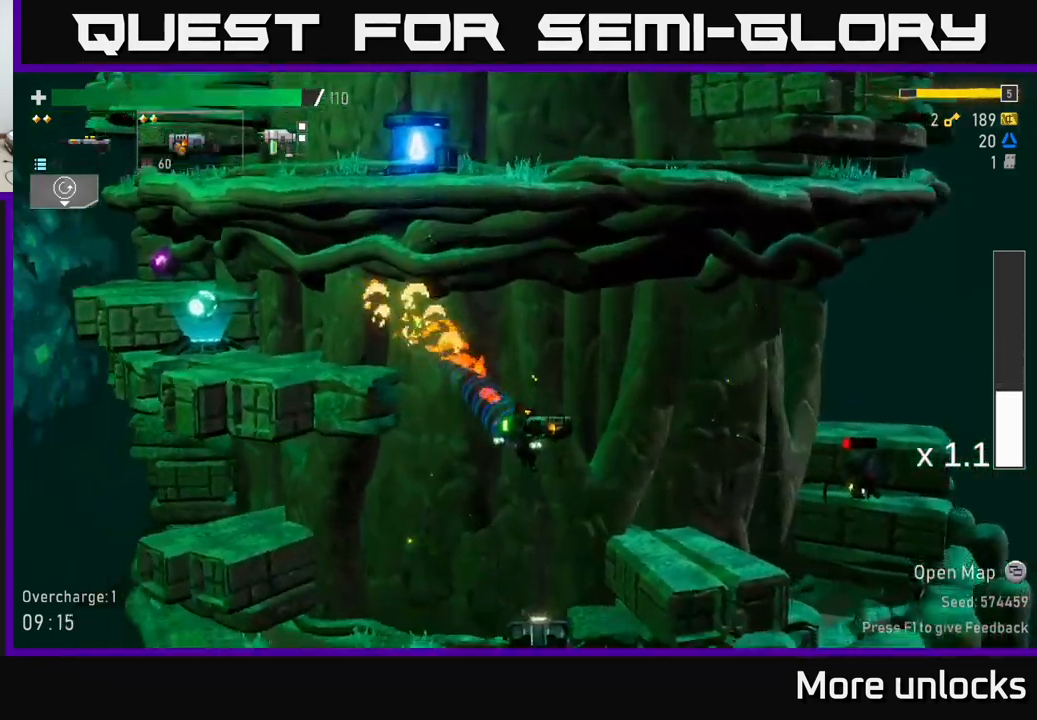
{"buttons": [], "left_stick": "right", "right_stick": "center", "events": [[150, "R2", "down"], [250, "R2", "up"]]}
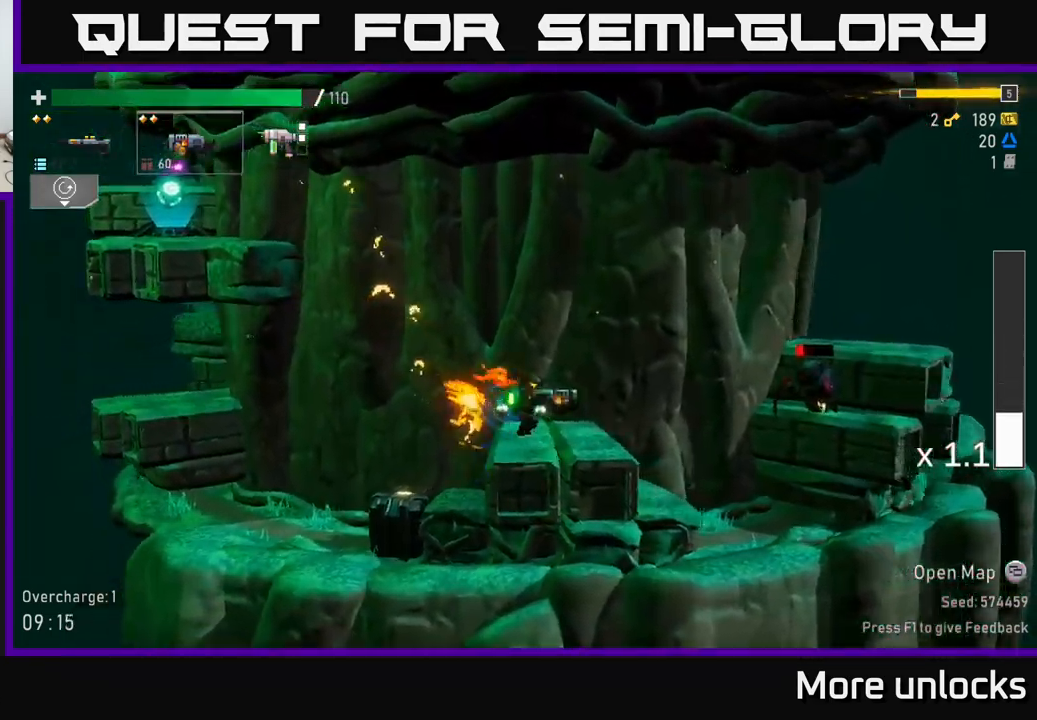
{"buttons": ["R2"], "left_stick": "center", "right_stick": "center", "events": [[117, "R2", "down"], [233, "R2", "up"], [267, "left_stick", "center"], [483, "R2", "down"]]}
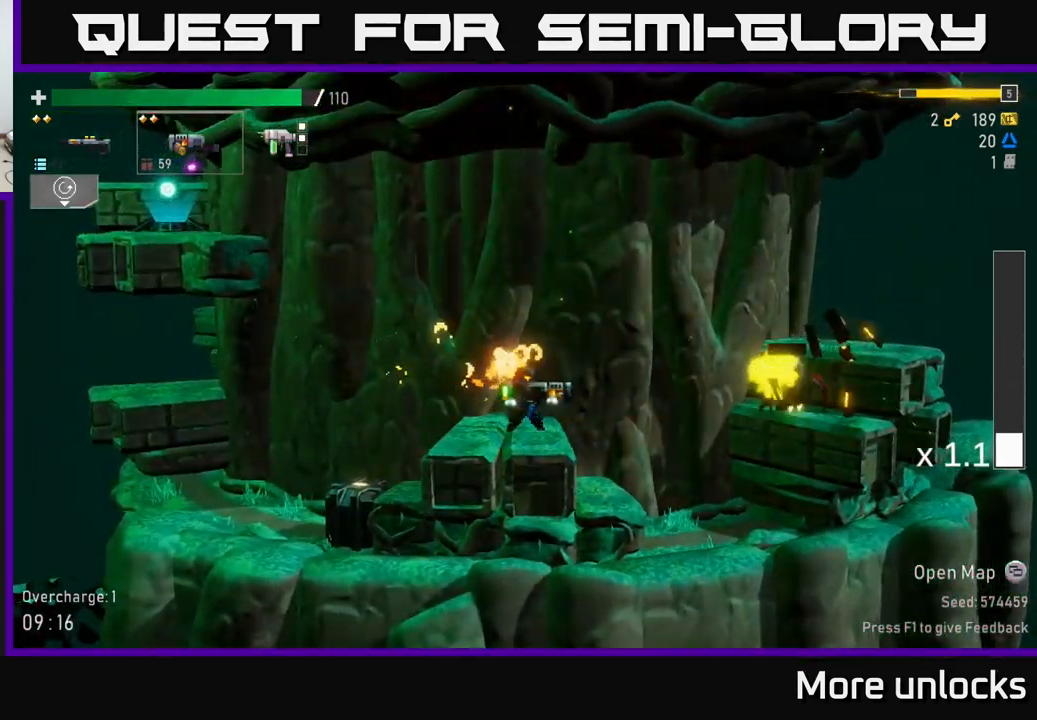
{"buttons": ["A", "X"], "left_stick": "right", "right_stick": "center", "events": [[100, "R2", "up"], [167, "left_stick", "right"], [350, "A", "down"], [433, "X", "down"]]}
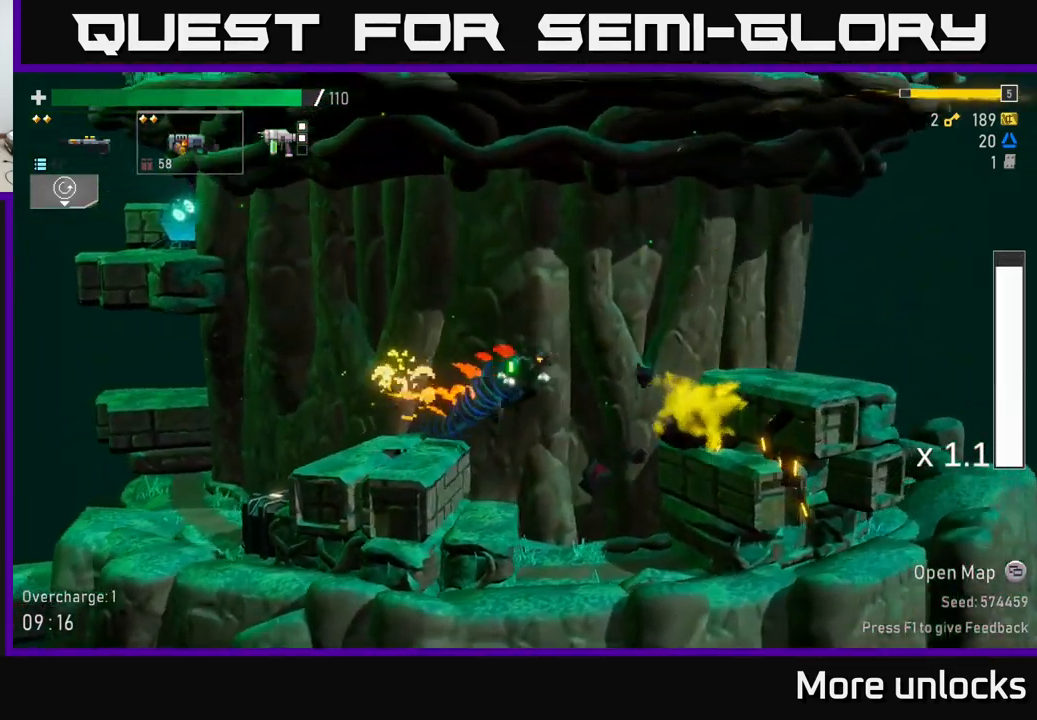
{"buttons": ["A"], "left_stick": "right", "right_stick": "center", "events": [[17, "X", "up"], [200, "A", "up"], [367, "A", "down"]]}
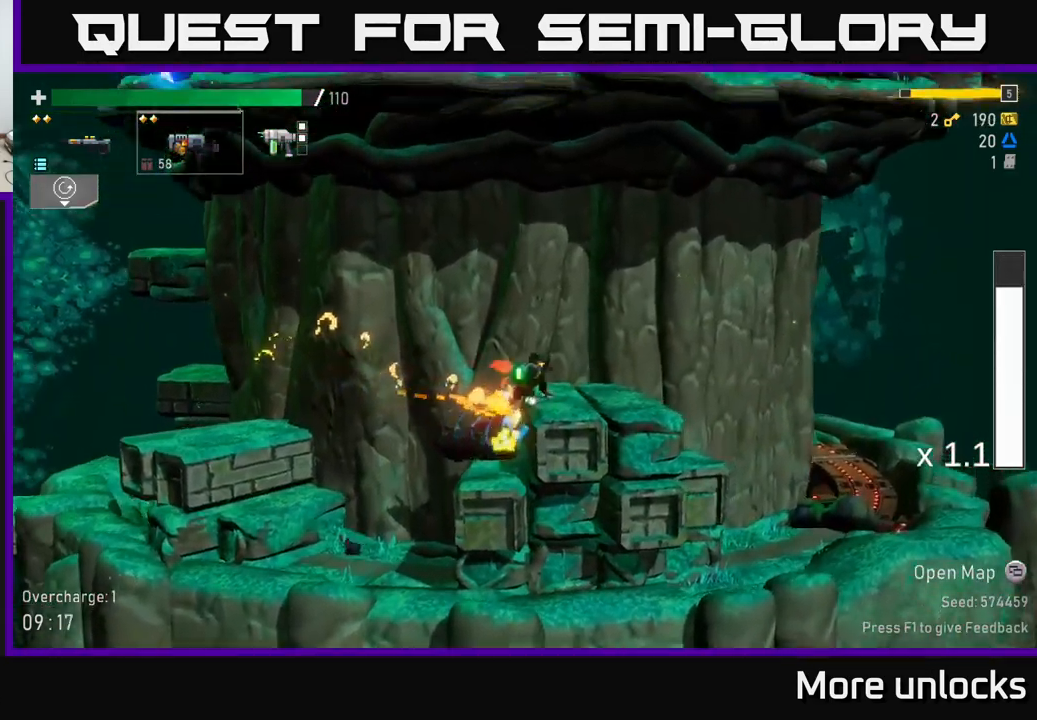
{"buttons": ["A", "X"], "left_stick": "right", "right_stick": "center", "events": [[67, "A", "up"], [367, "A", "down"], [500, "X", "down"]]}
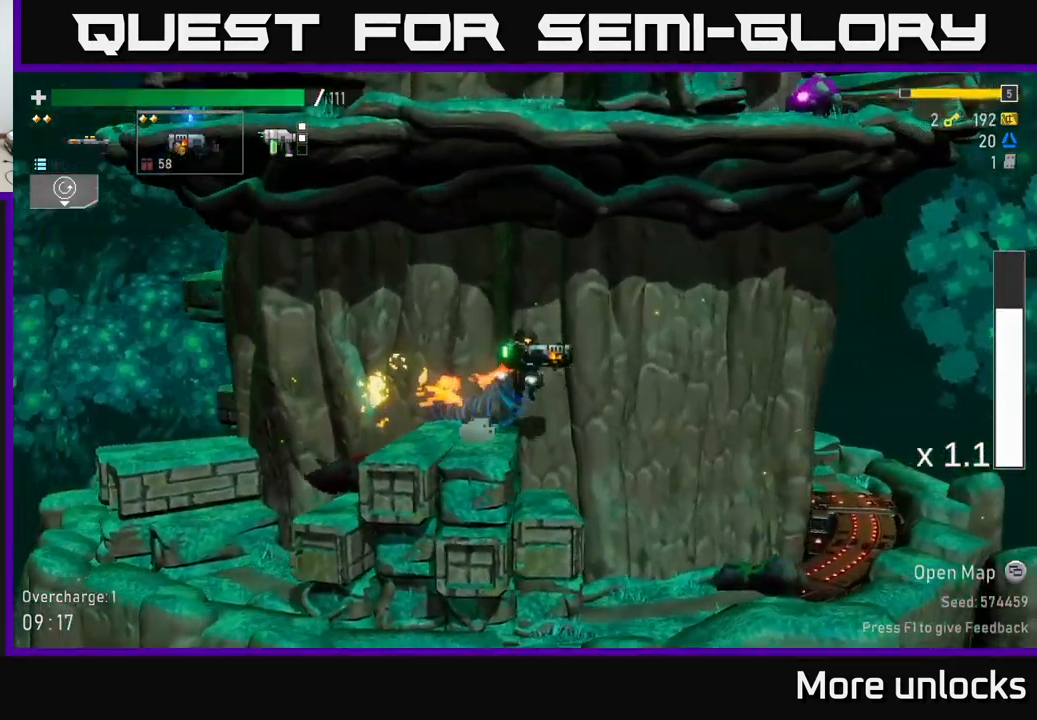
{"buttons": [], "left_stick": "right", "right_stick": "center", "events": [[183, "A", "up"], [183, "X", "up"]]}
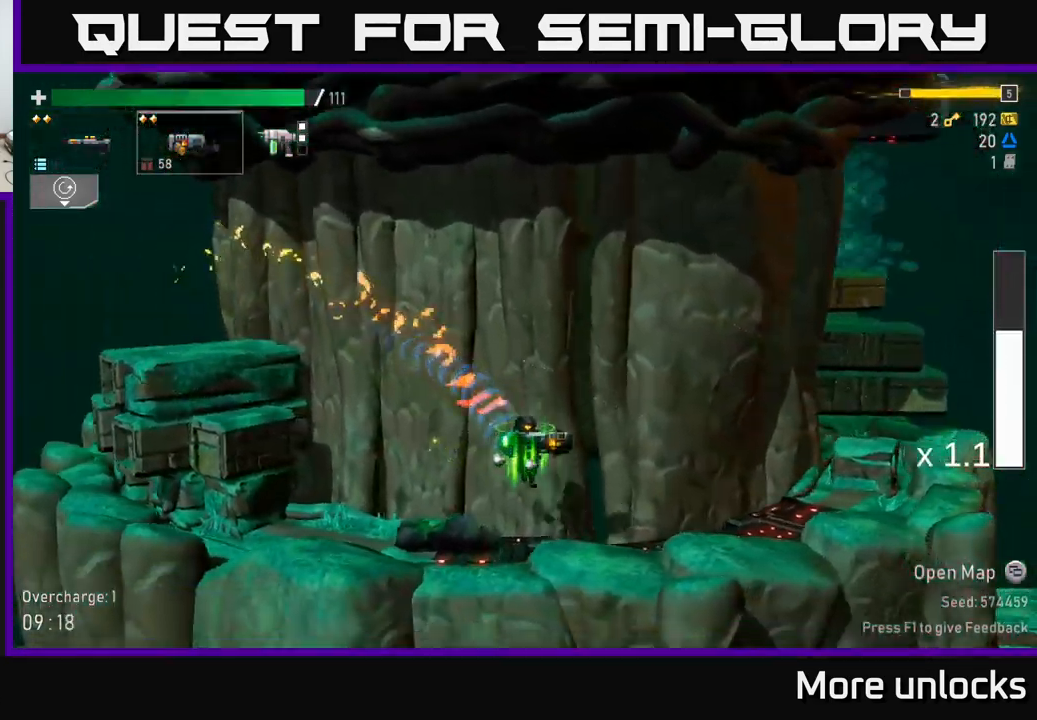
{"buttons": [], "left_stick": "right", "right_stick": "center", "events": [[167, "A", "down"], [267, "X", "down"], [433, "X", "up"], [483, "A", "up"]]}
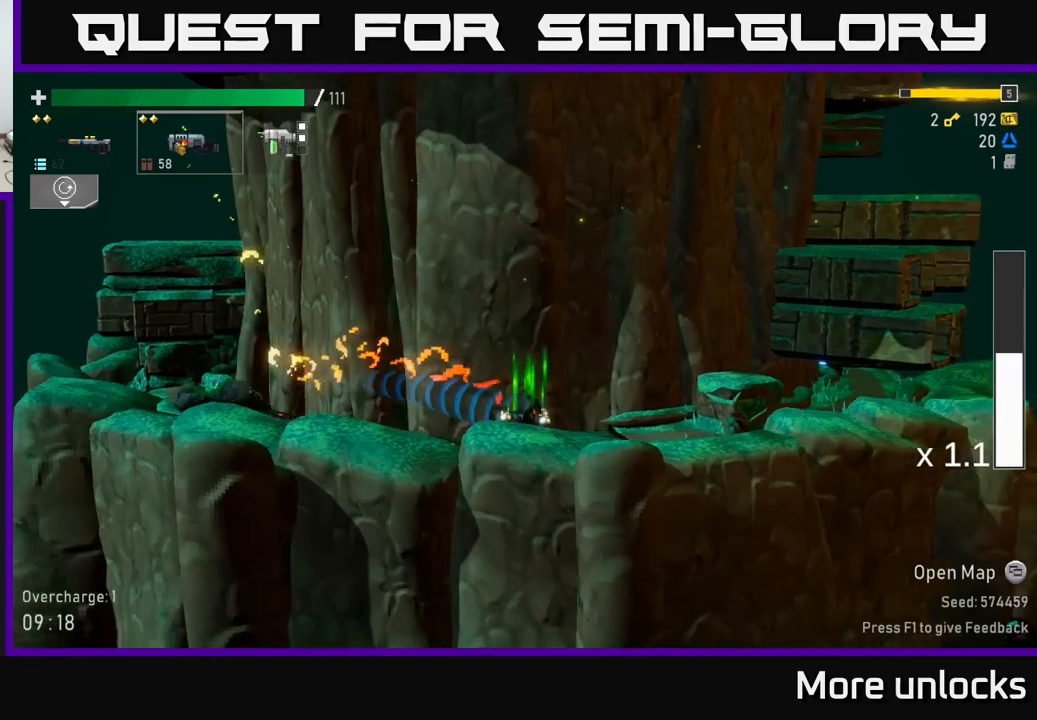
{"buttons": [], "left_stick": "right", "right_stick": "center", "events": [[200, "A", "down"], [383, "A", "up"]]}
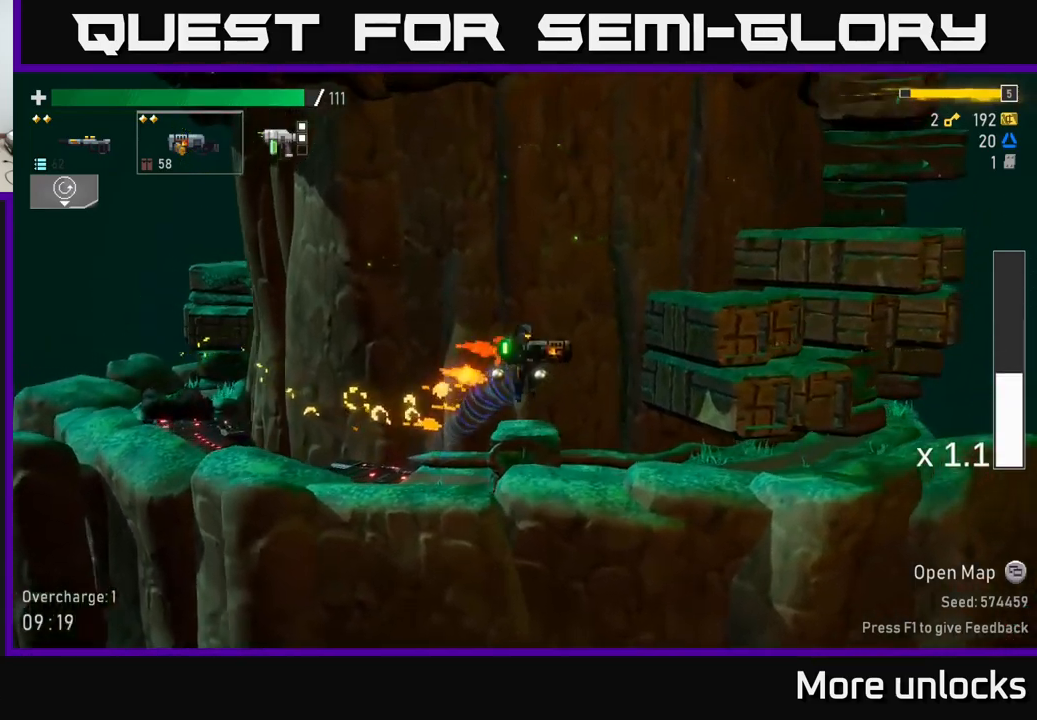
{"buttons": [], "left_stick": "right", "right_stick": "center", "events": [[167, "X", "down"], [333, "X", "up"]]}
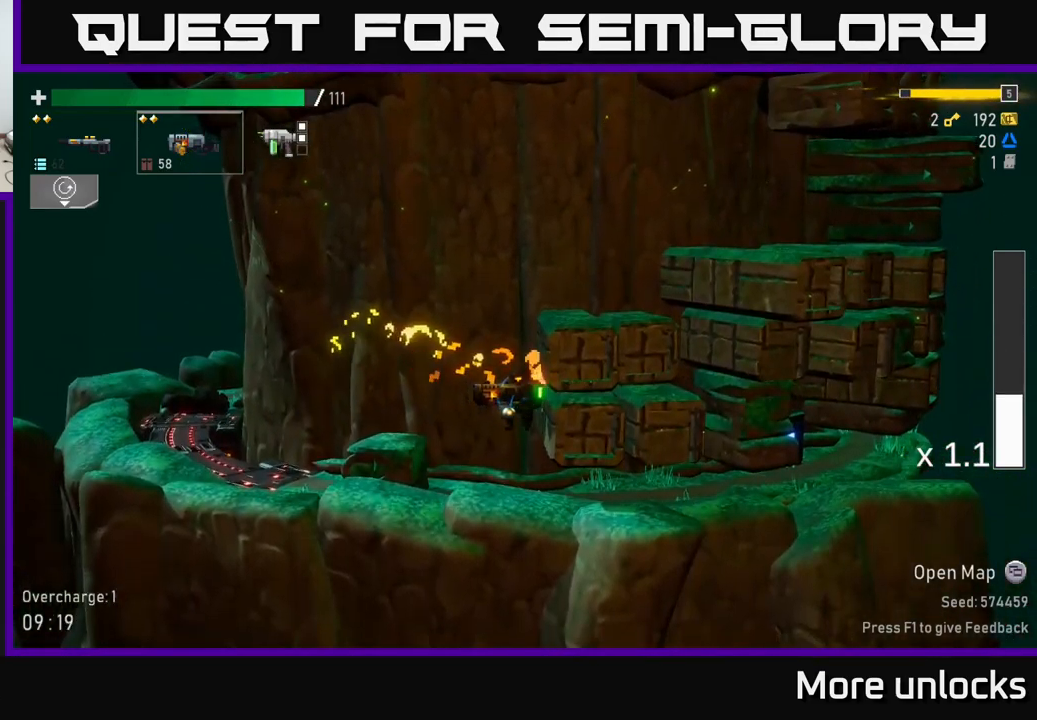
{"buttons": ["X"], "left_stick": "right", "right_stick": "center", "events": [[50, "left_stick", "center"], [367, "left_stick", "right"], [433, "X", "down"]]}
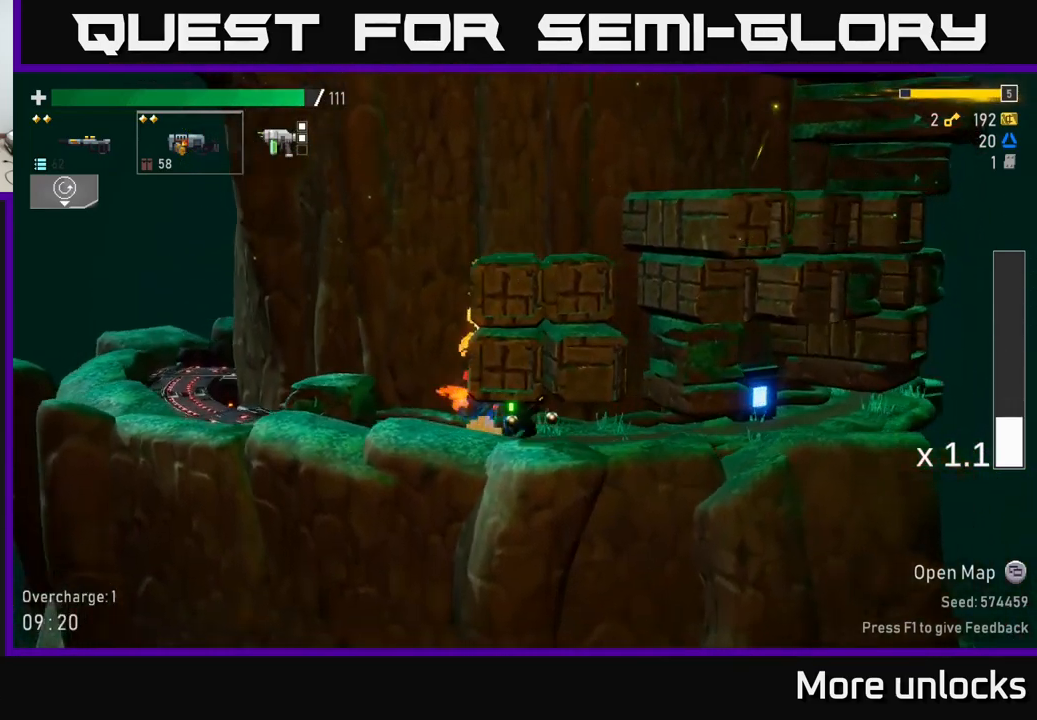
{"buttons": [], "left_stick": "right", "right_stick": "center", "events": [[133, "X", "up"]]}
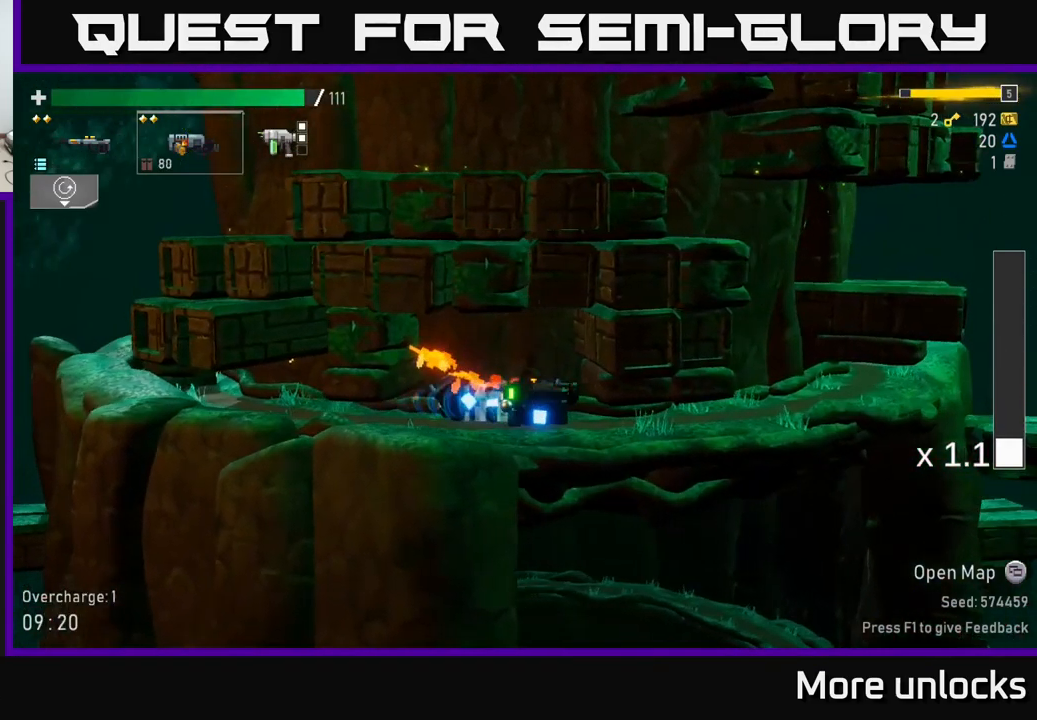
{"buttons": [], "left_stick": "right", "right_stick": "center", "events": [[233, "X", "down"], [400, "X", "up"]]}
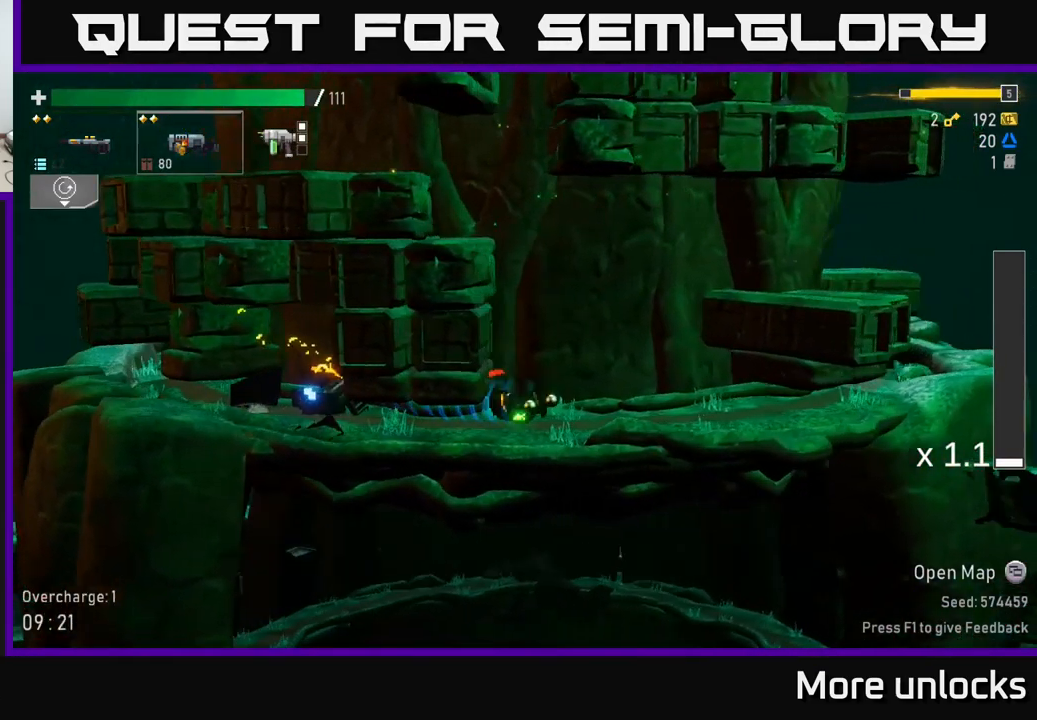
{"buttons": [], "left_stick": "right", "right_stick": "center", "events": [[267, "A", "down"], [483, "A", "up"]]}
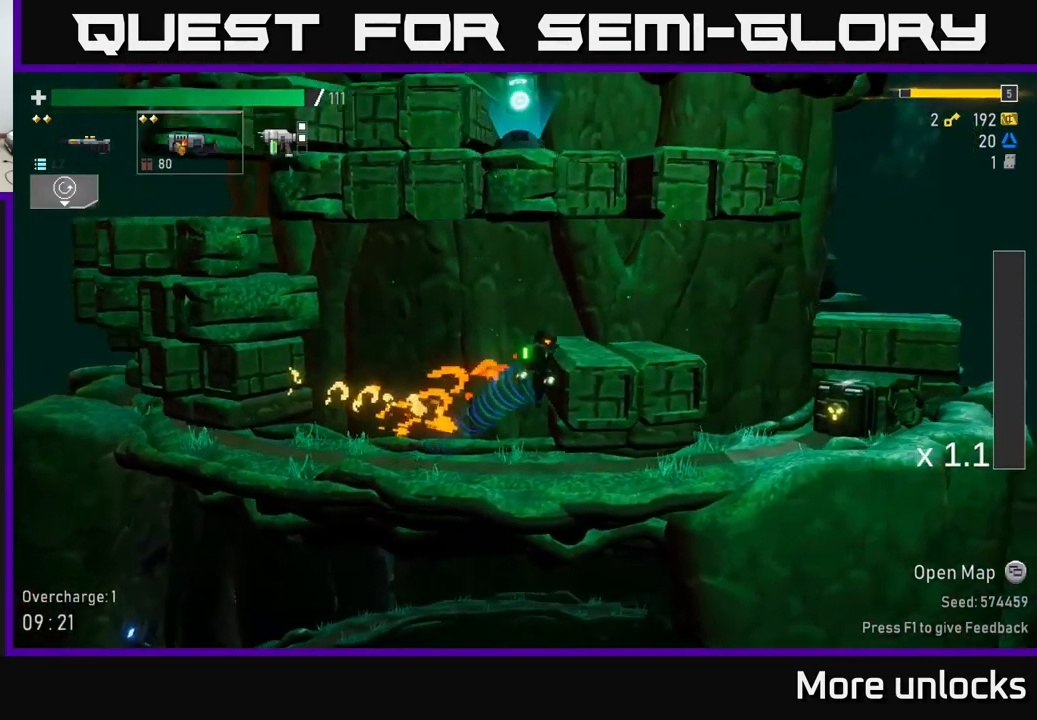
{"buttons": [], "left_stick": "right", "right_stick": "center", "events": [[17, "A", "down"], [183, "A", "up"]]}